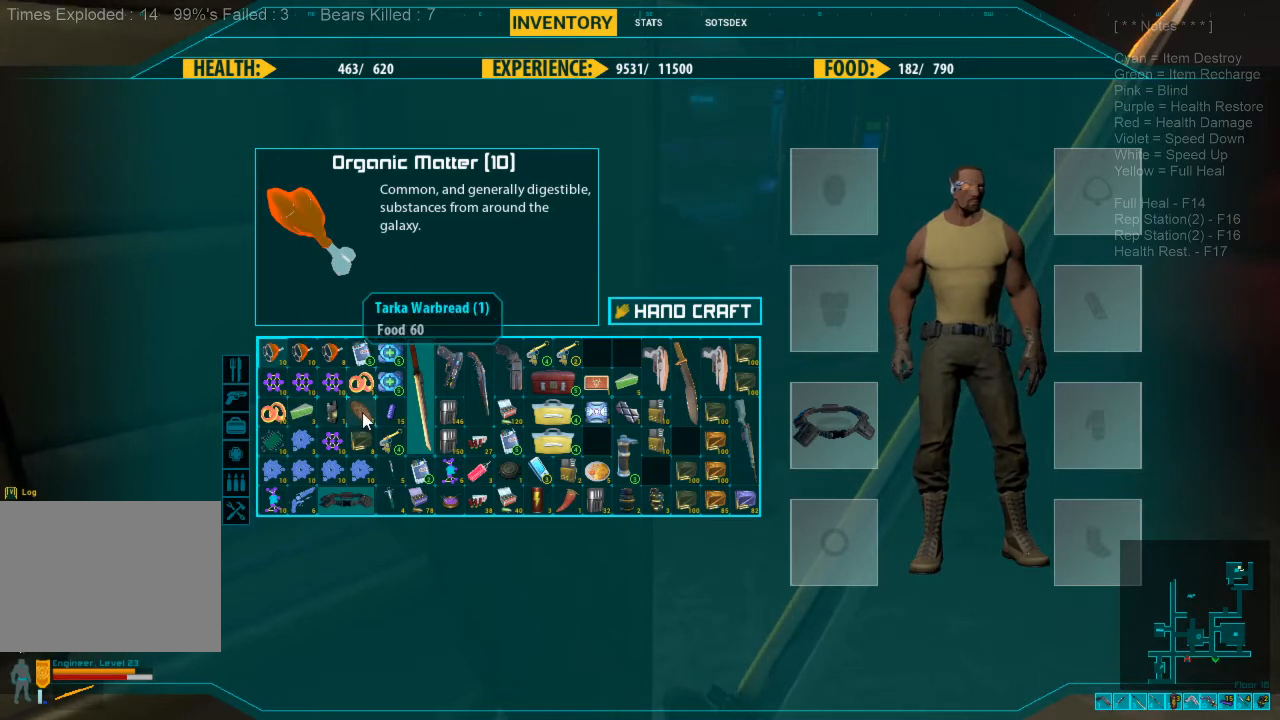
Gameplay with keyboard and mouse; each line is a JSON object with the keys and mouse buttons held at the frame after it. "events" lists presses ("down") and releases ("up") of "1", "2", "3", "4", "a", "alt", "c", "caps_lock", "ctrl", "d", "e", "f", "q", "r", "s", "shift", "space", "super", "tab", "tilde", "v", "w", "x", "z", "mouse_left", "mouse_wheel" and "mouse_right" between this image and that frame as [ms after this image, input, new state], when the widget could be followed in between. "mouse_left", "mouse_wheel", "mouse_right" = the "left", "wheel", "right" buttons of the "mouse" list. No other keys are recorded. "wheel" means that the mouse wheel is clicked or scrolled. Mouse movement is not recorded.
{"keys": [], "mouse": [], "events": [[33, "mouse_left", "down"], [133, "mouse_left", "up"], [233, "mouse_left", "down"], [300, "mouse_left", "up"]]}
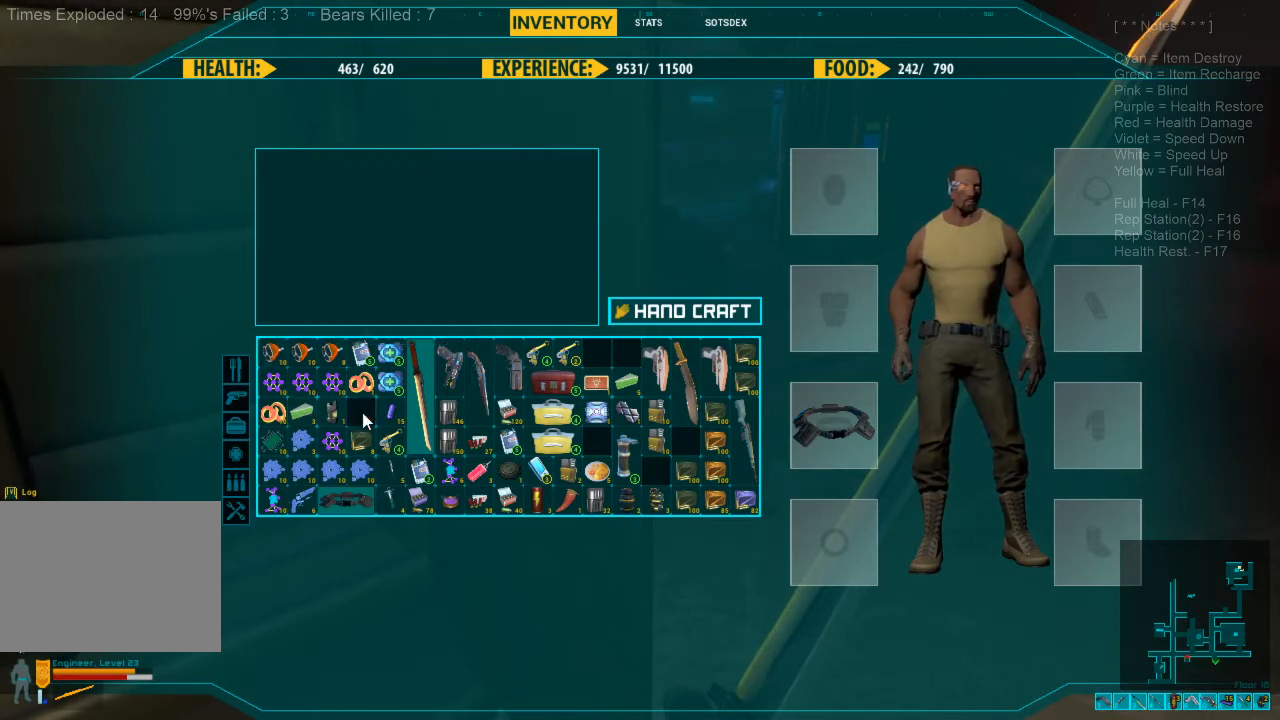
{"keys": [], "mouse": [], "events": [[400, "mouse_left", "down"], [500, "mouse_left", "up"]]}
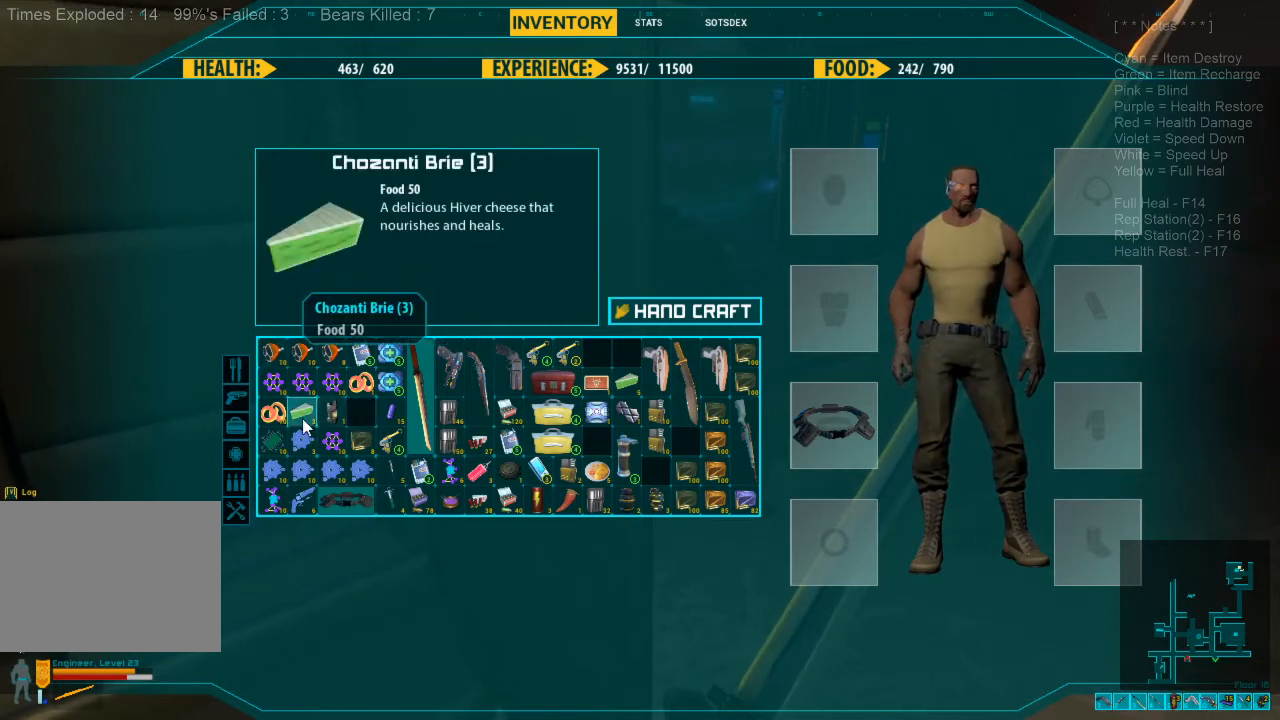
{"keys": [], "mouse": ["left"], "events": [[100, "mouse_left", "down"], [167, "mouse_left", "up"], [267, "mouse_left", "down"], [367, "mouse_left", "up"], [467, "mouse_left", "down"]]}
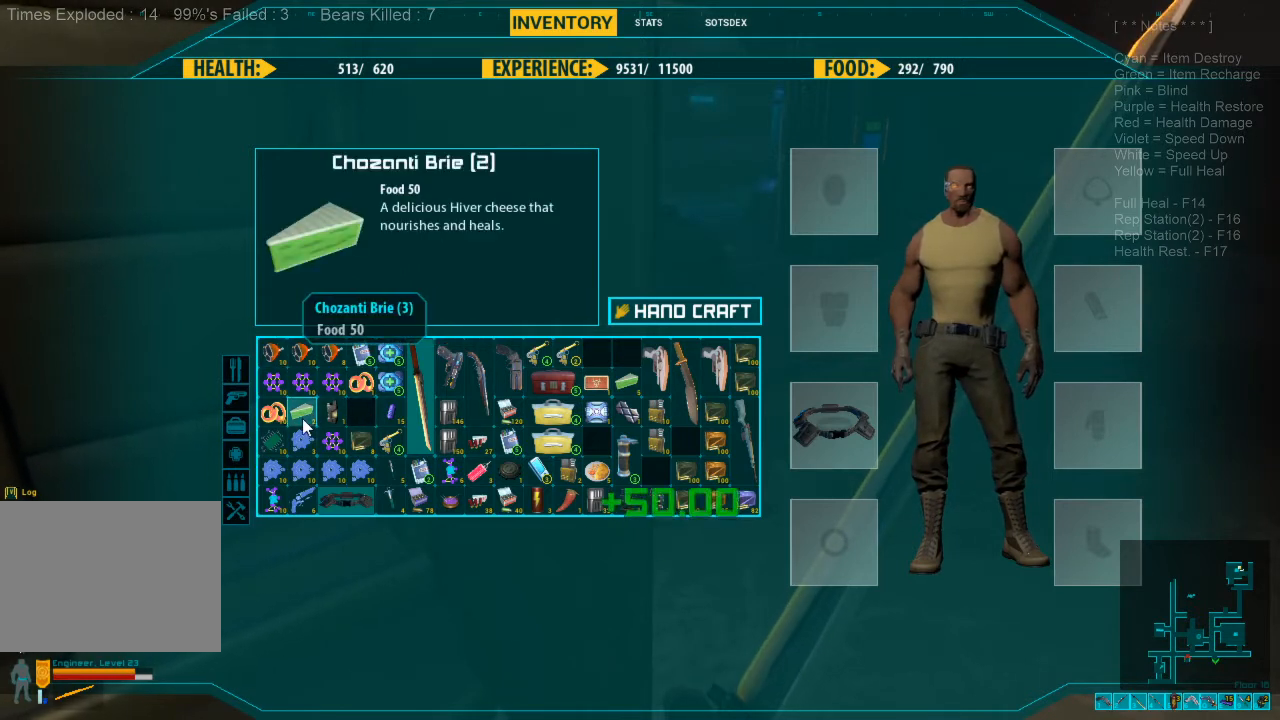
{"keys": [], "mouse": [], "events": [[67, "mouse_left", "up"], [167, "mouse_left", "down"], [267, "mouse_left", "up"], [367, "mouse_left", "down"], [433, "mouse_left", "up"]]}
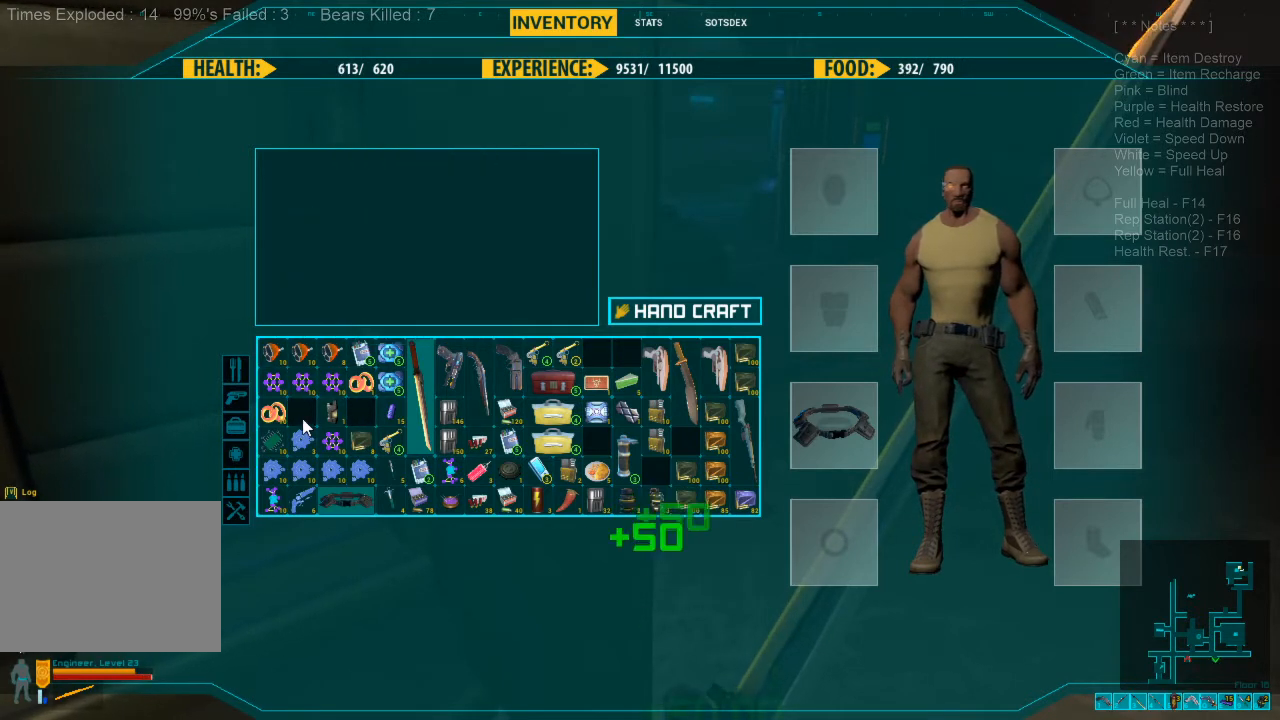
{"keys": [], "mouse": [], "events": []}
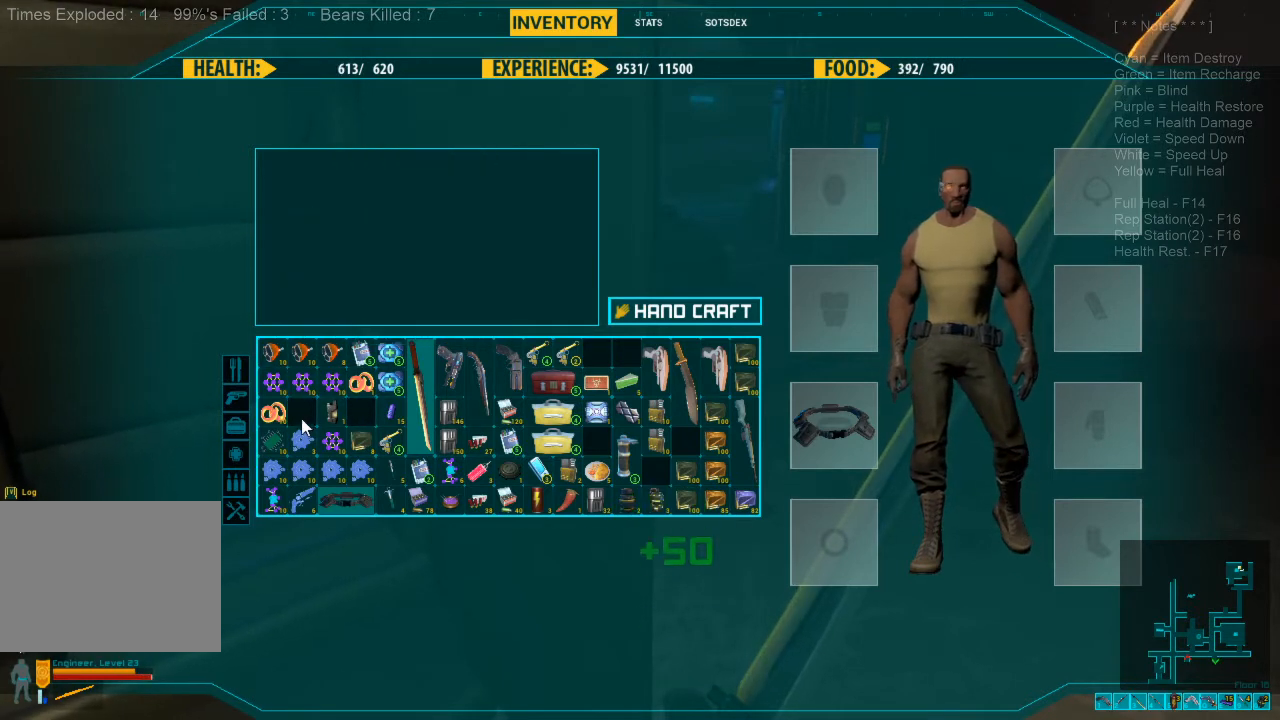
{"keys": [], "mouse": [], "events": []}
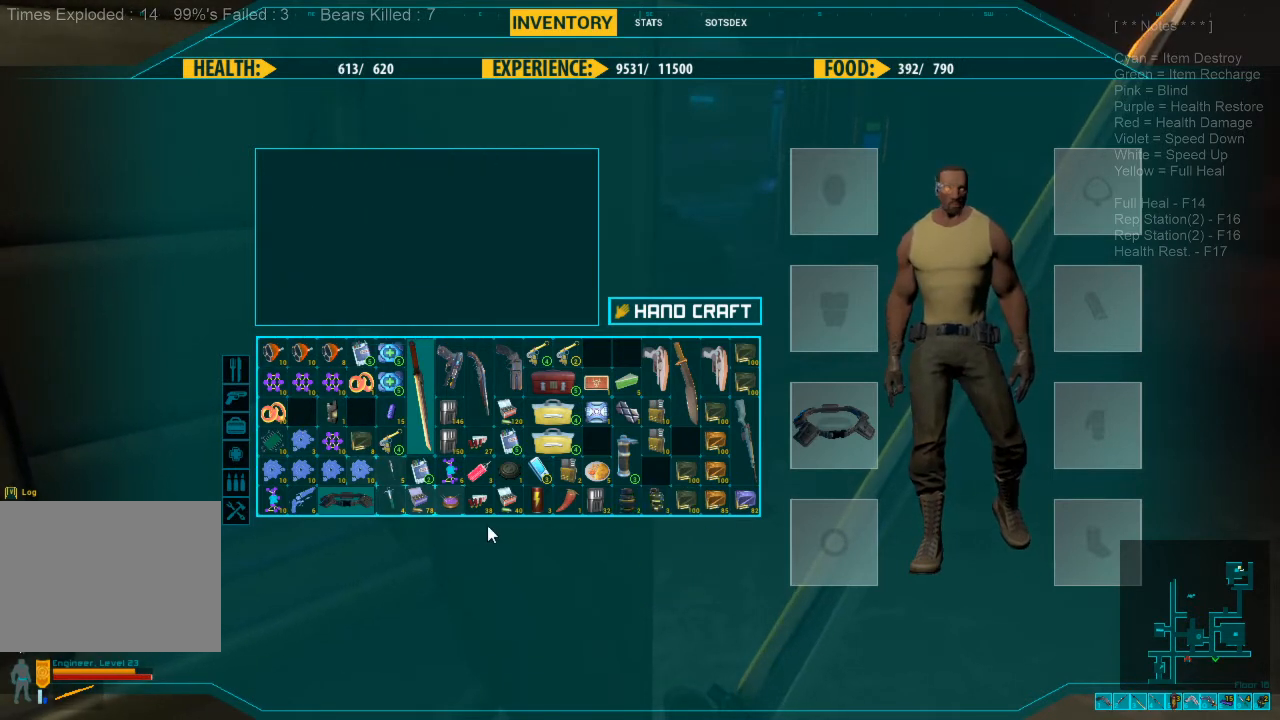
{"keys": [], "mouse": [], "events": []}
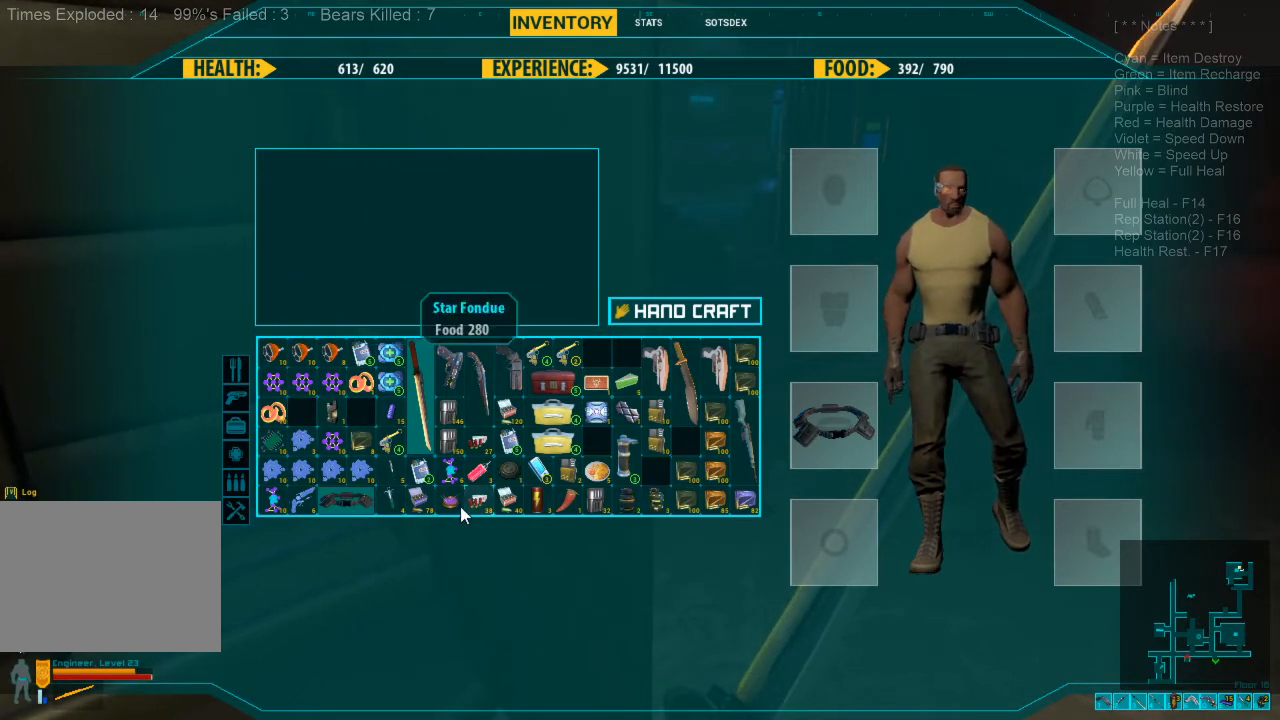
{"keys": [], "mouse": [], "events": []}
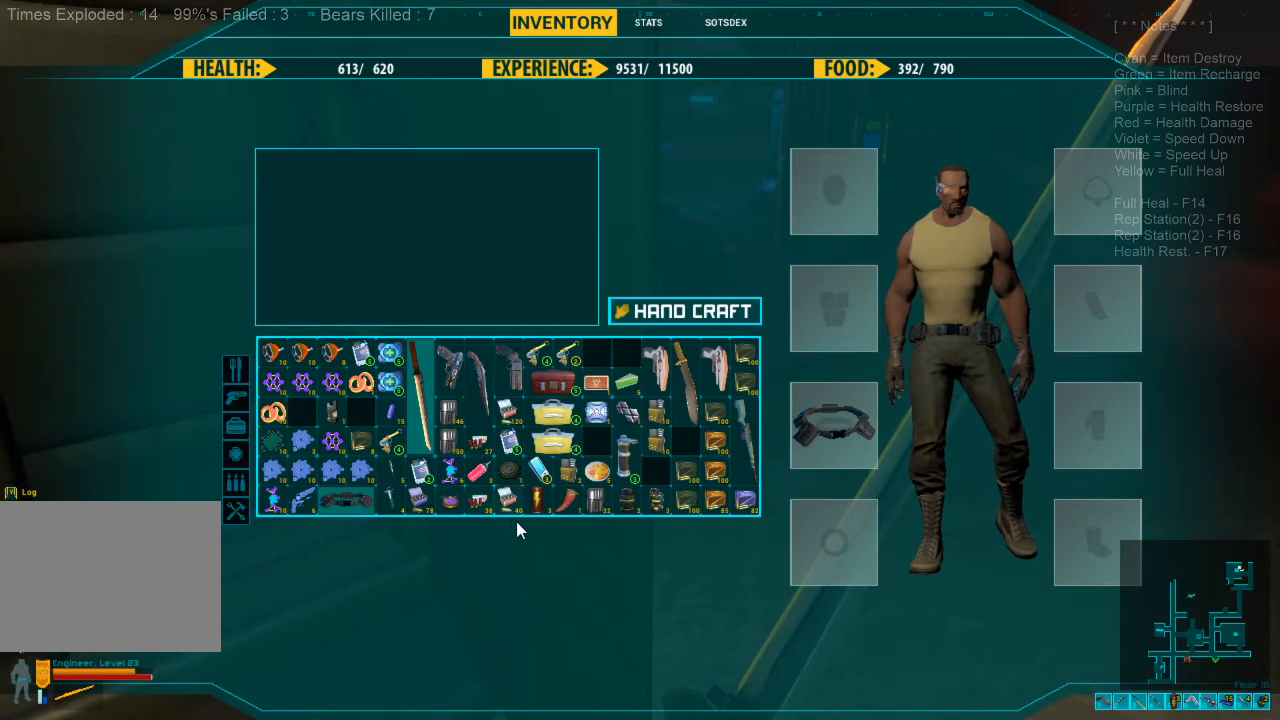
{"keys": [], "mouse": [], "events": []}
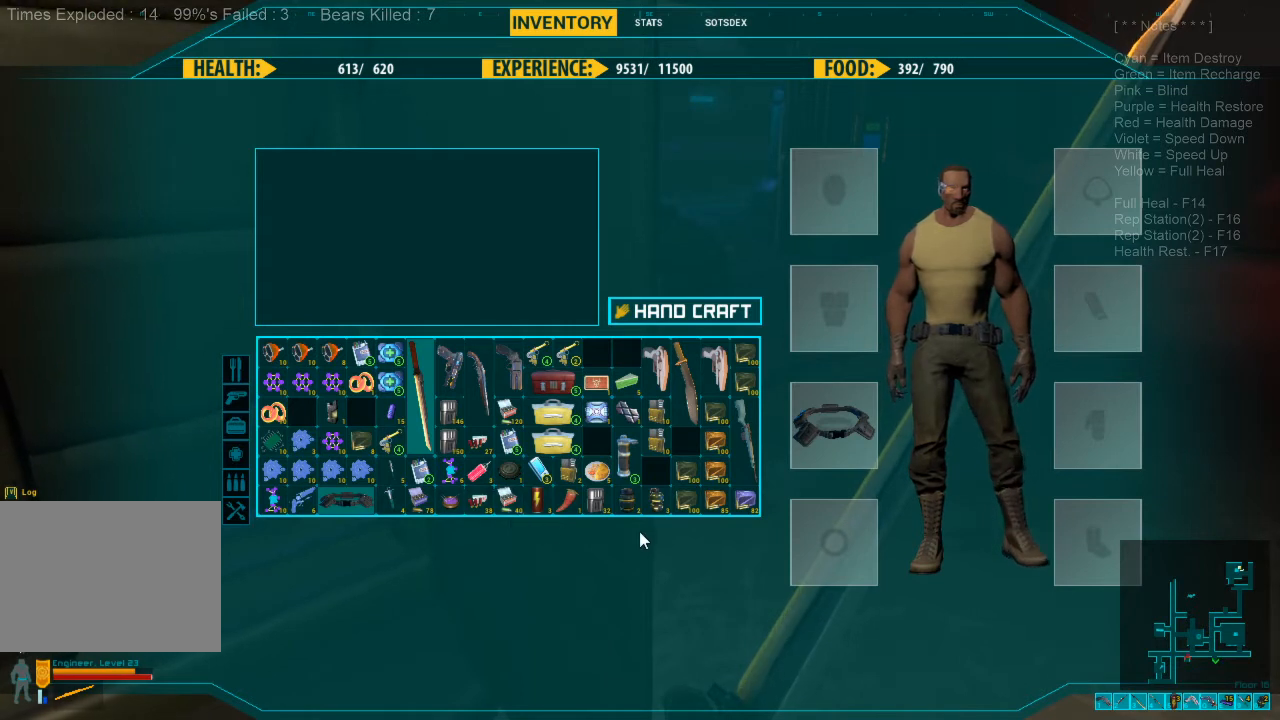
{"keys": [], "mouse": [], "events": []}
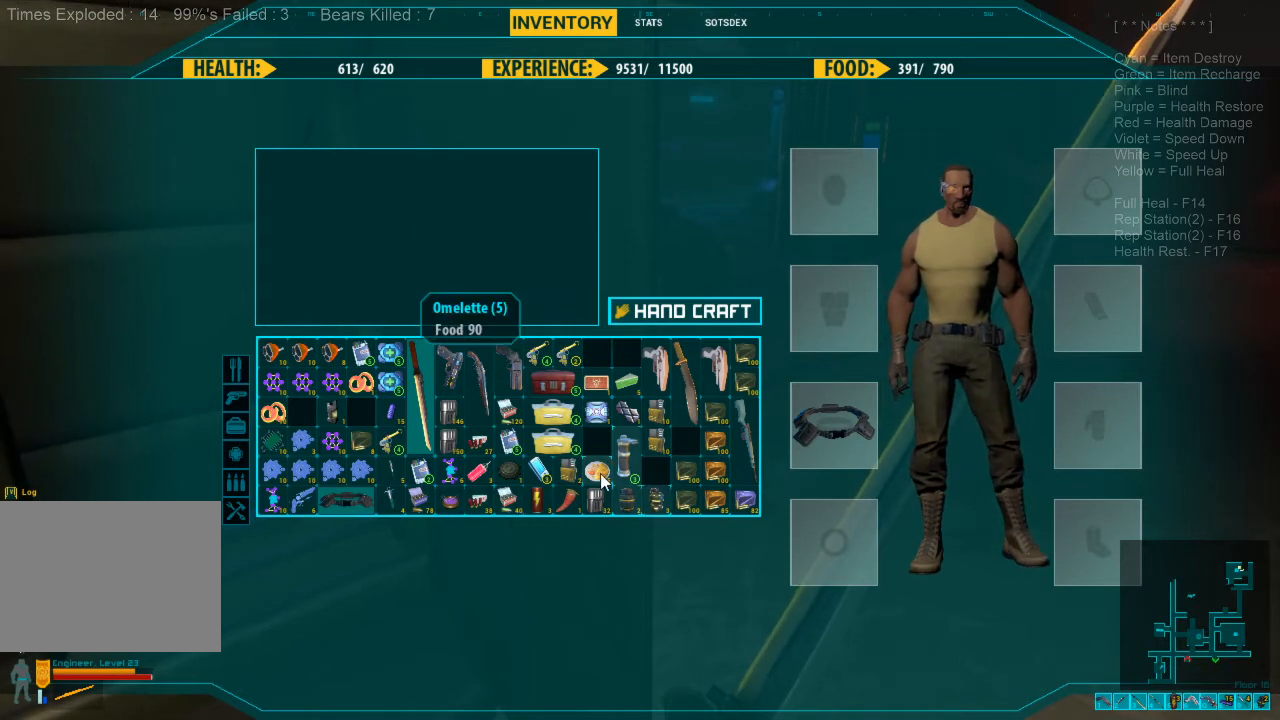
{"keys": [], "mouse": ["left"], "events": [[267, "mouse_left", "down"], [367, "mouse_left", "up"], [433, "mouse_left", "down"]]}
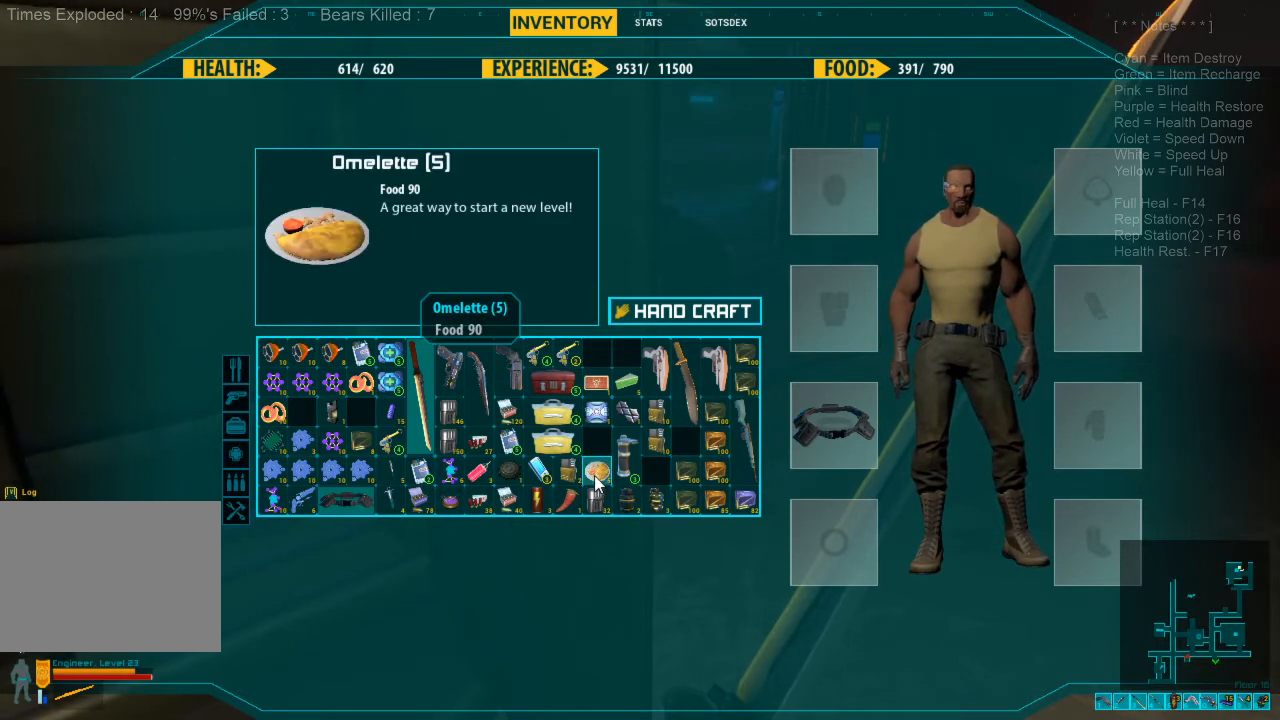
{"keys": [], "mouse": ["left"], "events": [[33, "mouse_left", "up"], [133, "mouse_left", "down"], [233, "mouse_left", "up"], [333, "mouse_left", "down"], [433, "mouse_left", "up"], [500, "mouse_left", "down"]]}
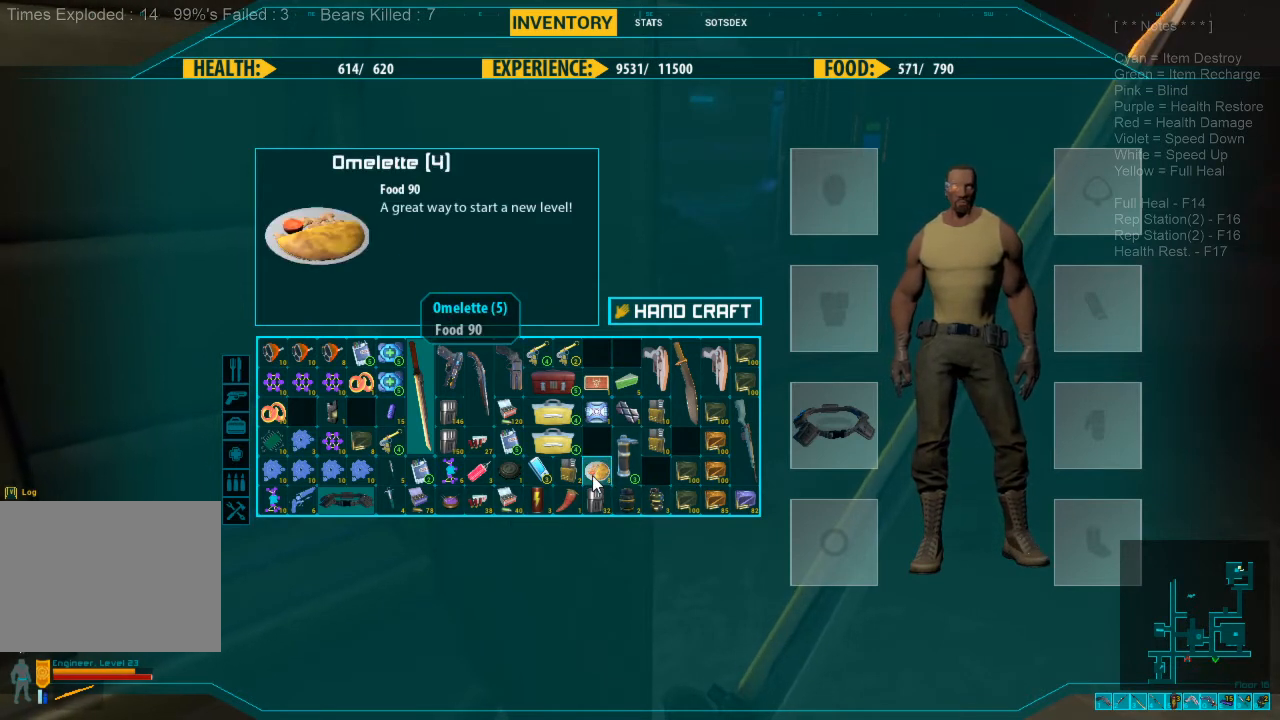
{"keys": [], "mouse": [], "events": [[100, "mouse_left", "up"], [200, "mouse_left", "down"], [267, "mouse_left", "up"], [367, "mouse_left", "down"], [467, "mouse_left", "up"]]}
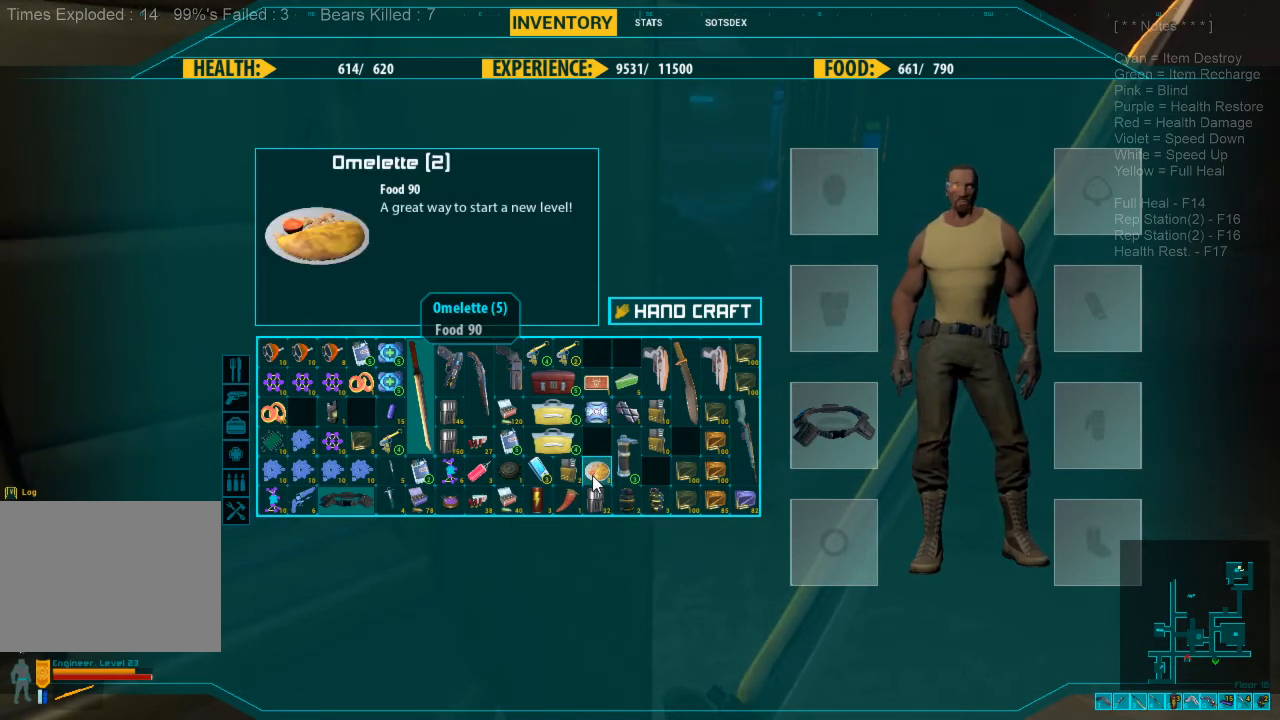
{"keys": [], "mouse": [], "events": [[67, "mouse_left", "down"], [167, "mouse_left", "up"], [233, "mouse_left", "down"], [333, "mouse_left", "up"], [433, "mouse_left", "down"], [500, "mouse_left", "up"]]}
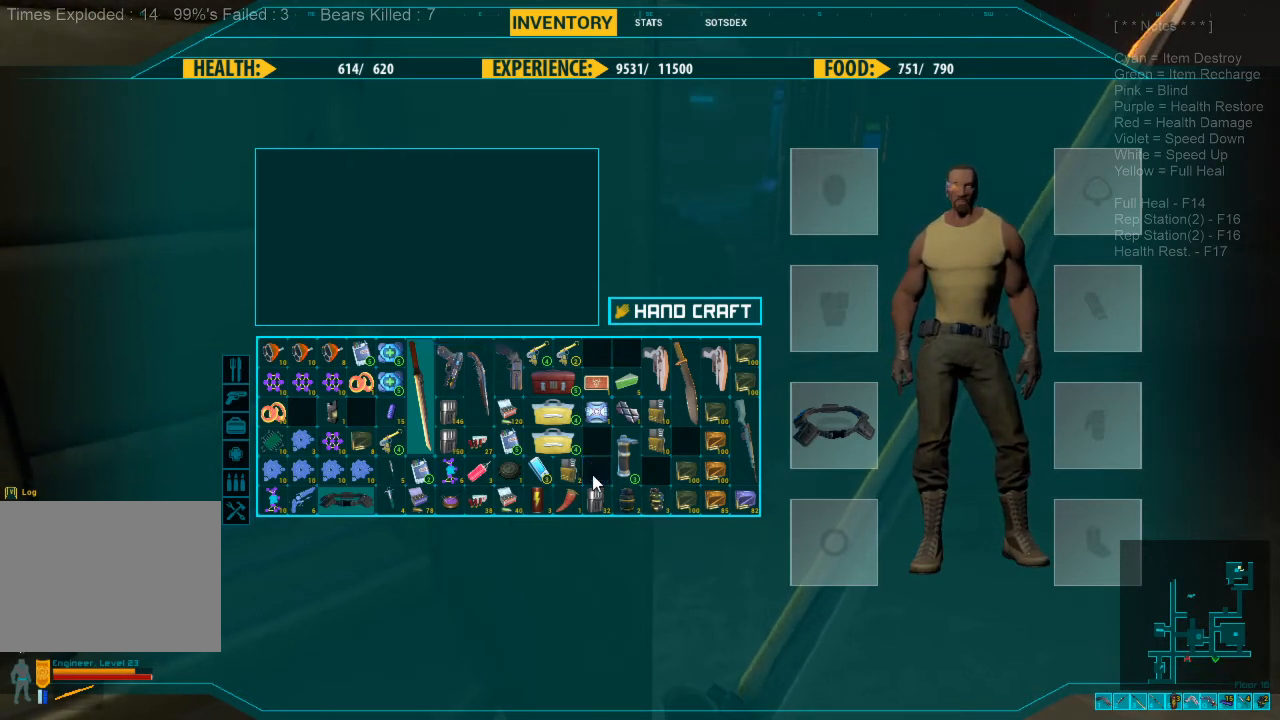
{"keys": [], "mouse": [], "events": []}
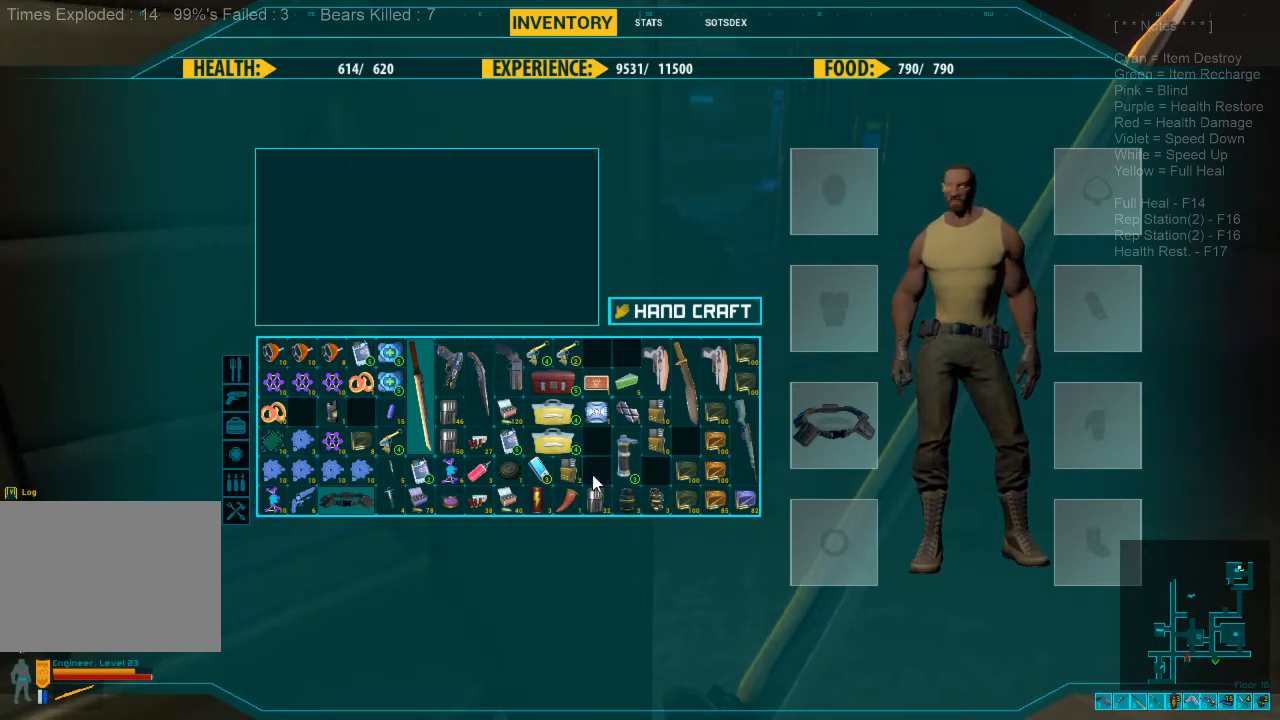
{"keys": [], "mouse": [], "events": []}
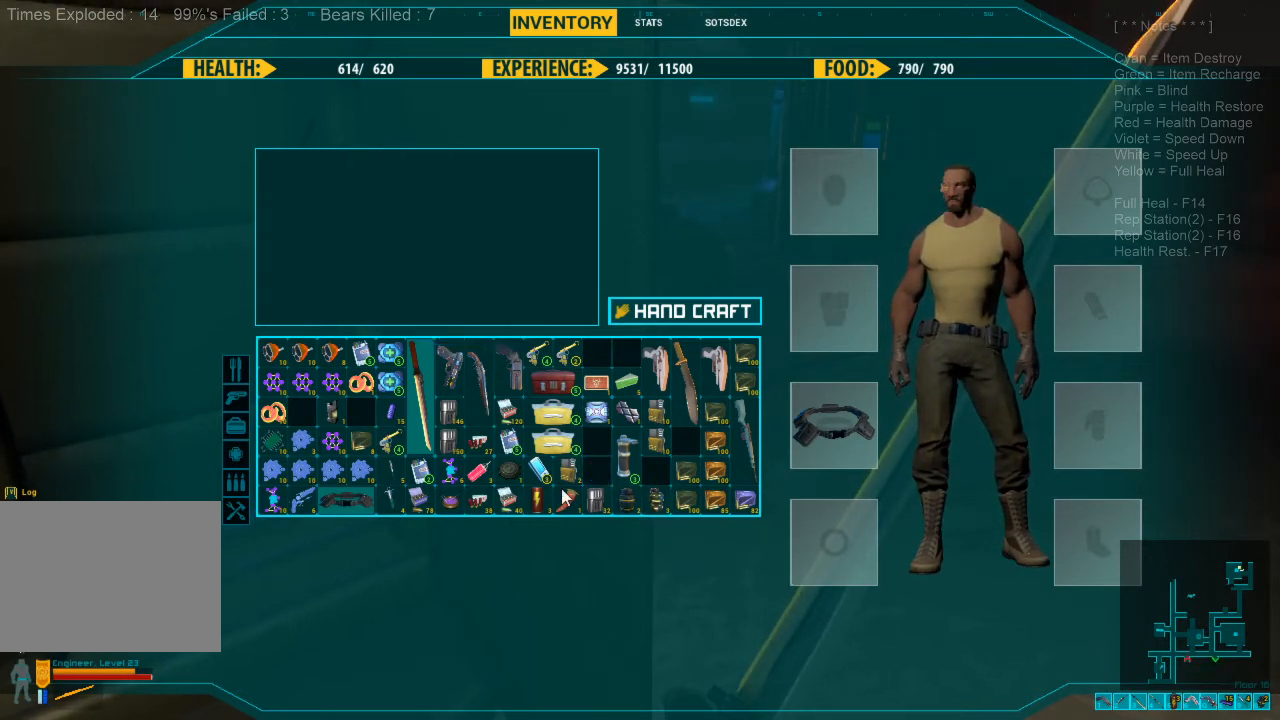
{"keys": [], "mouse": [], "events": []}
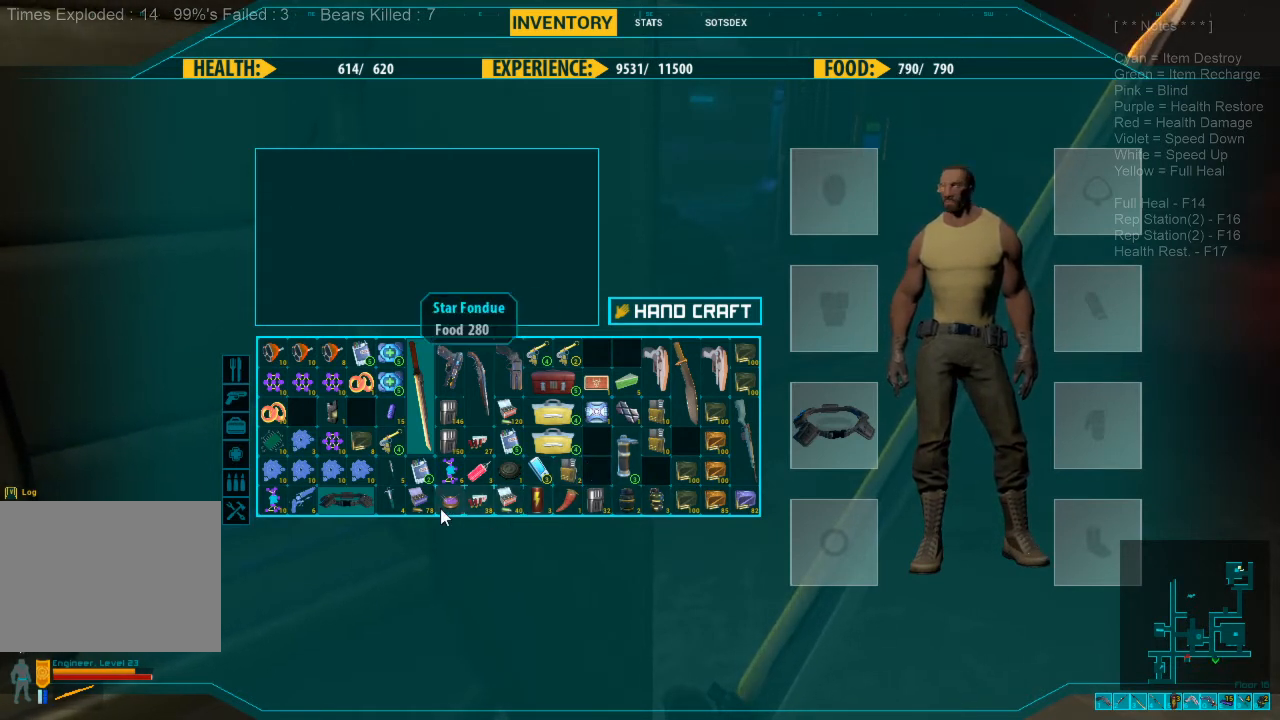
{"keys": [], "mouse": [], "events": []}
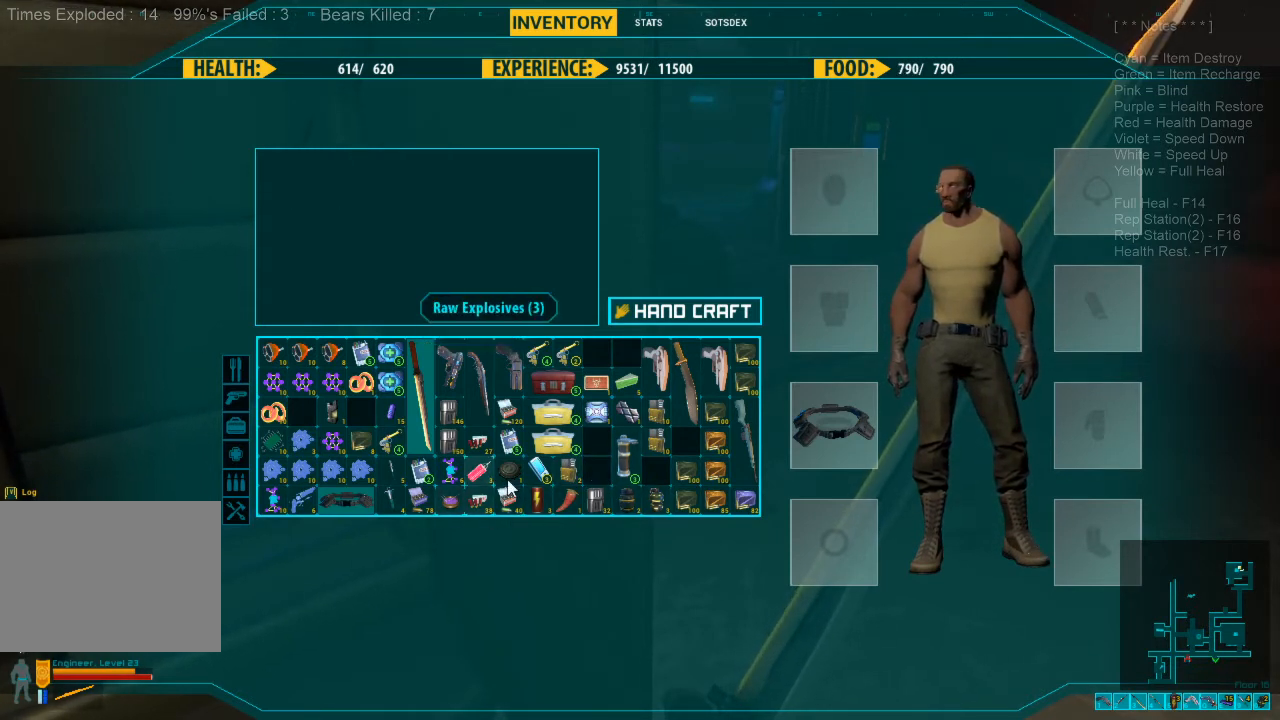
{"keys": [], "mouse": [], "events": []}
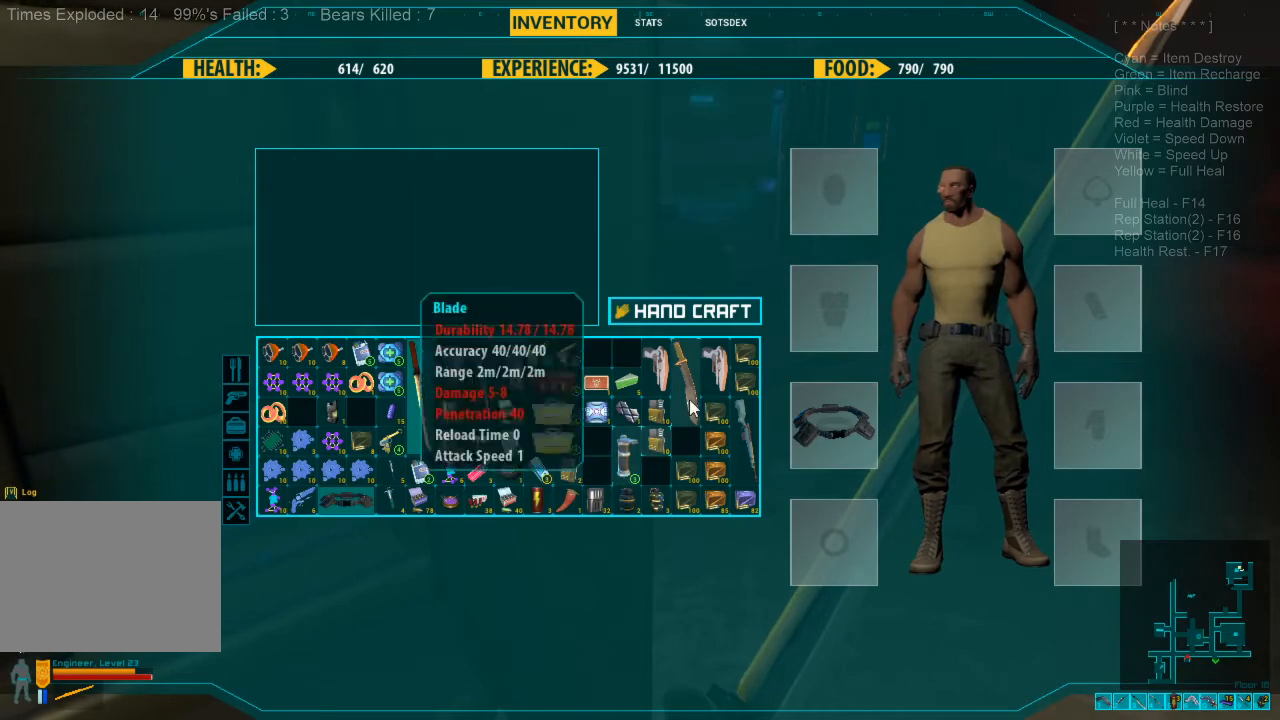
{"keys": [], "mouse": [], "events": []}
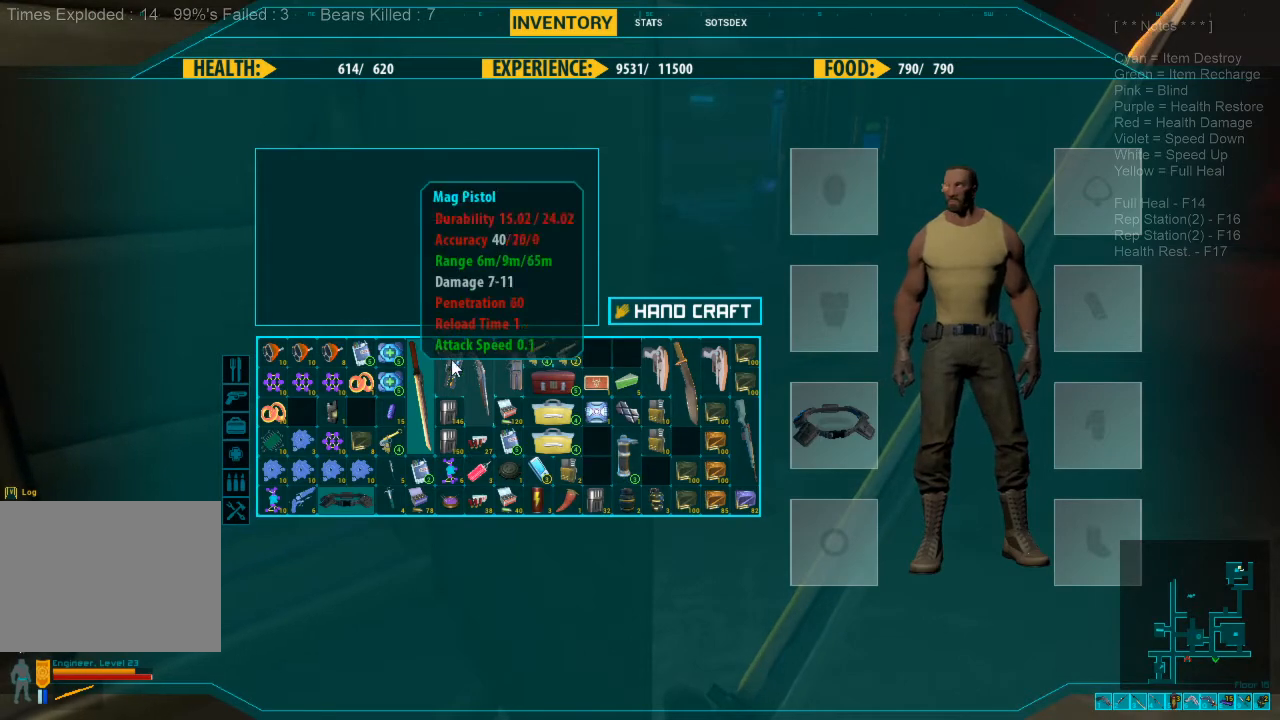
{"keys": [], "mouse": [], "events": []}
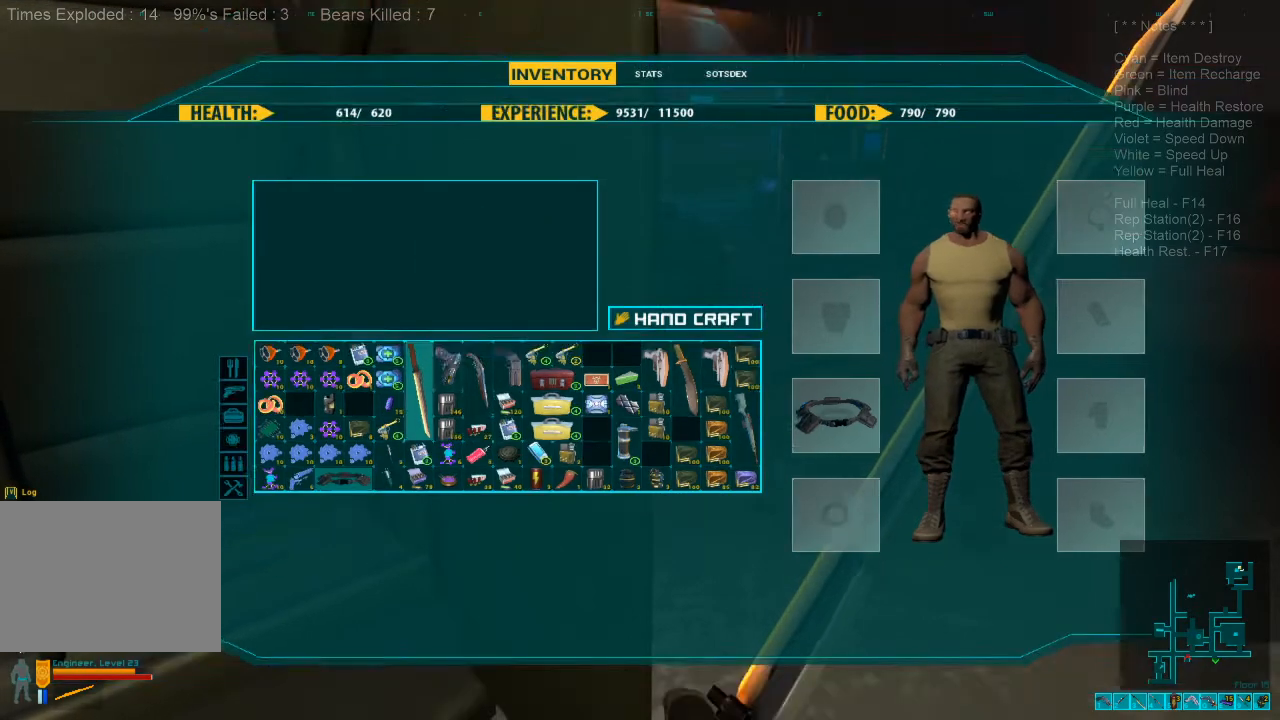
{"keys": ["w"], "mouse": [], "events": [[267, "w", "down"]]}
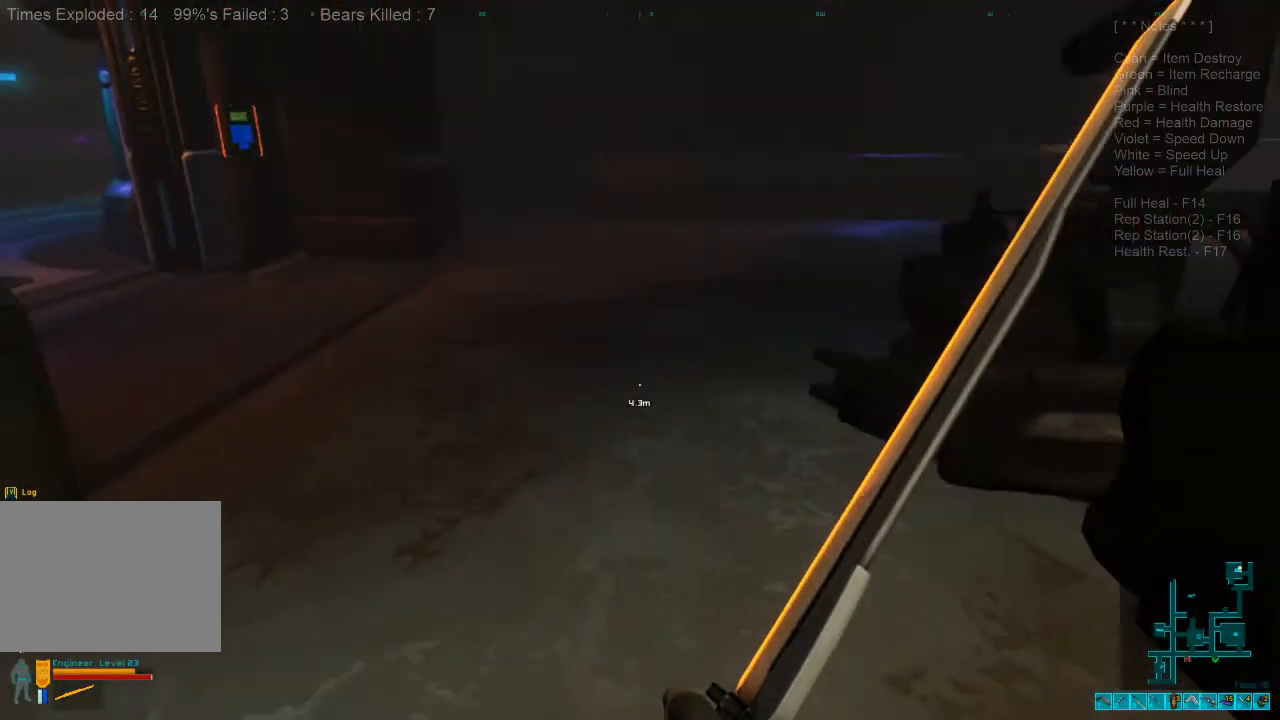
{"keys": ["w"], "mouse": [], "events": [[333, "1", "down"], [467, "1", "up"]]}
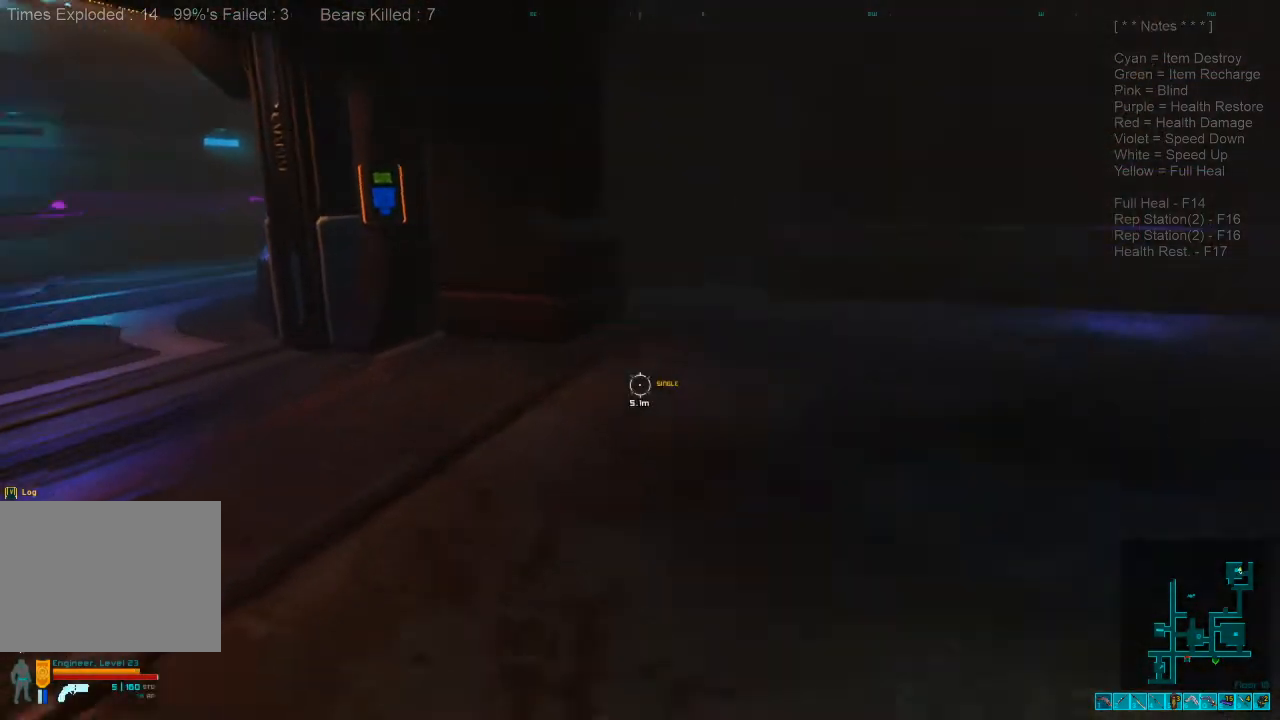
{"keys": ["w"], "mouse": [], "events": [[167, "4", "down"], [333, "4", "up"]]}
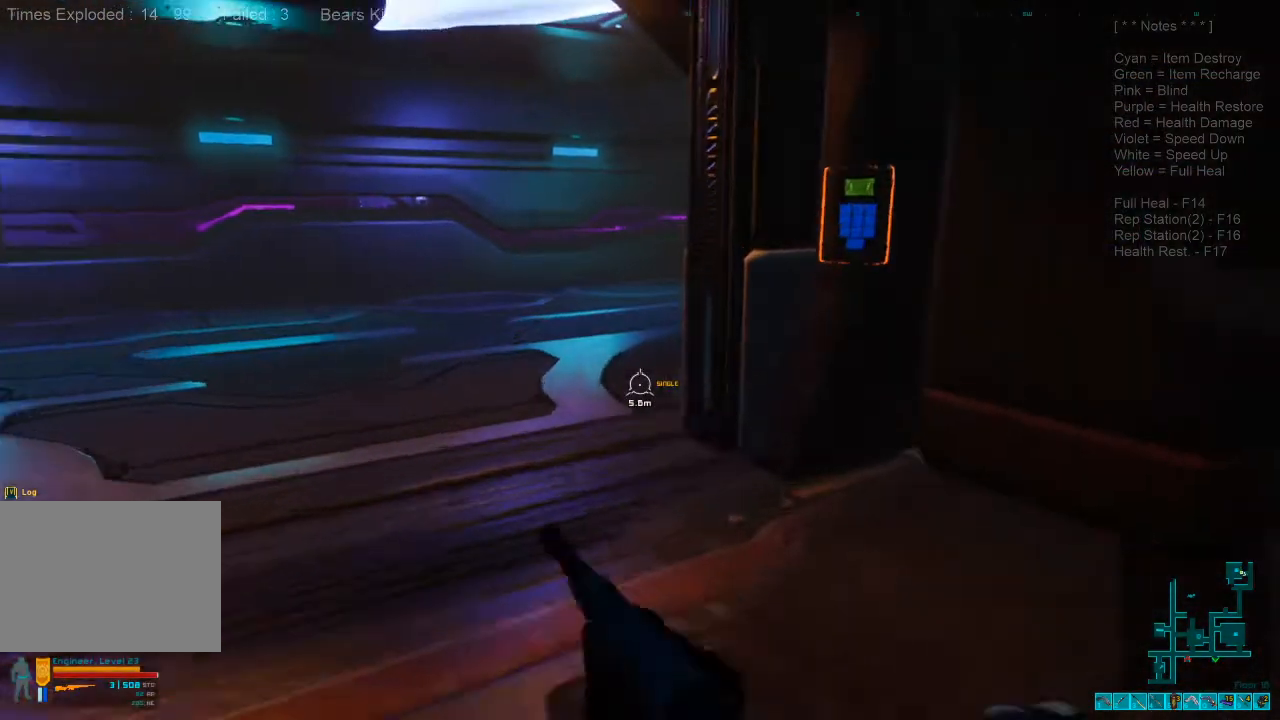
{"keys": ["w"], "mouse": [], "events": []}
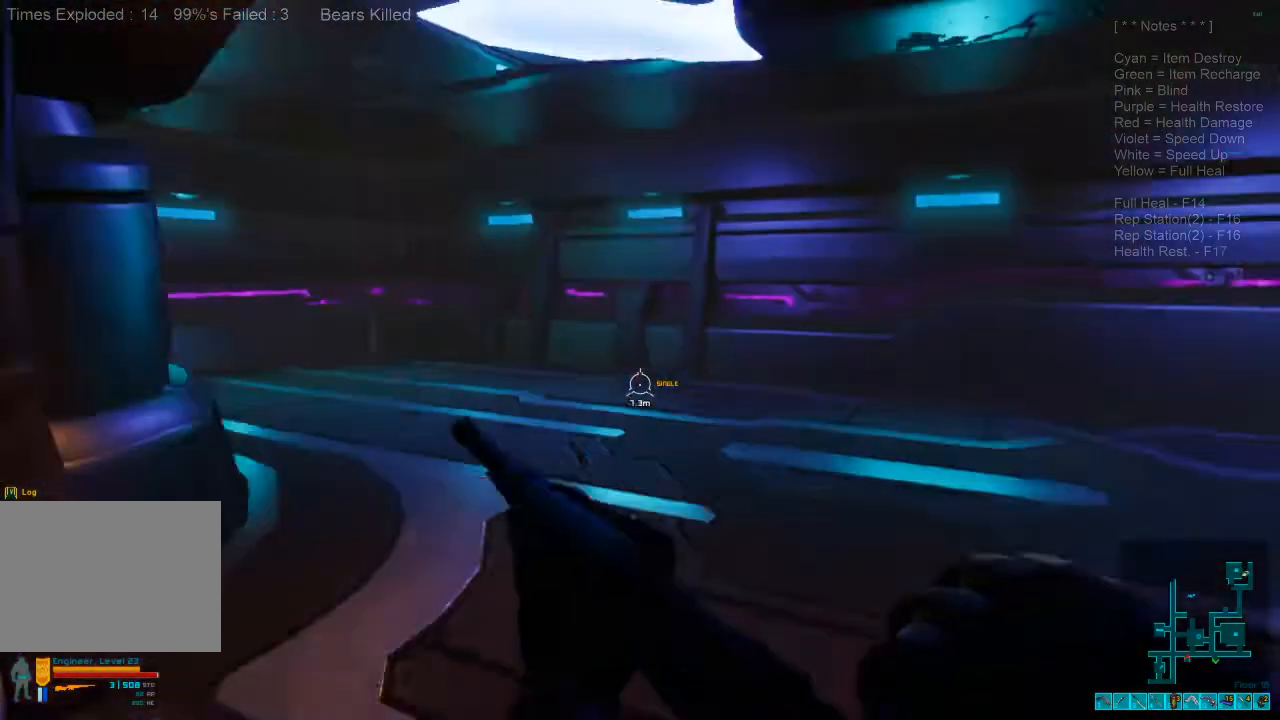
{"keys": ["w"], "mouse": [], "events": []}
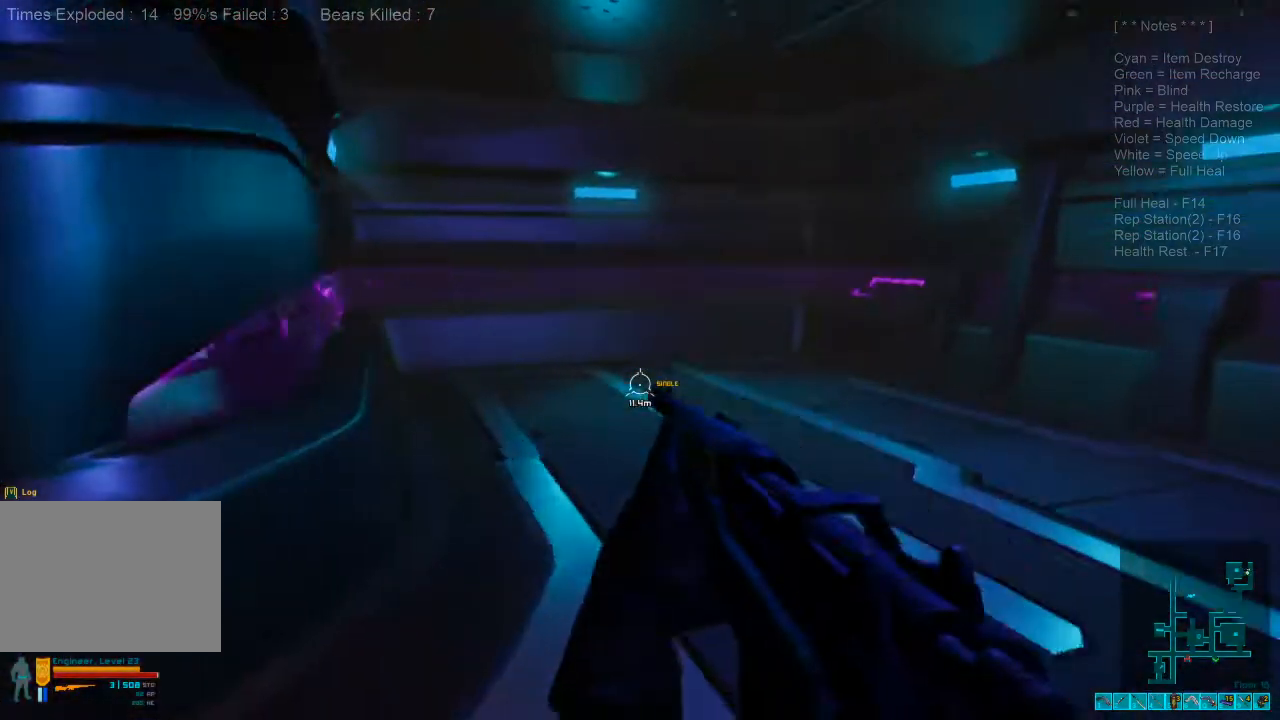
{"keys": ["shift", "w"], "mouse": [], "events": [[67, "w", "up"], [133, "d", "down"], [233, "w", "down"], [333, "d", "up"], [400, "shift", "down"]]}
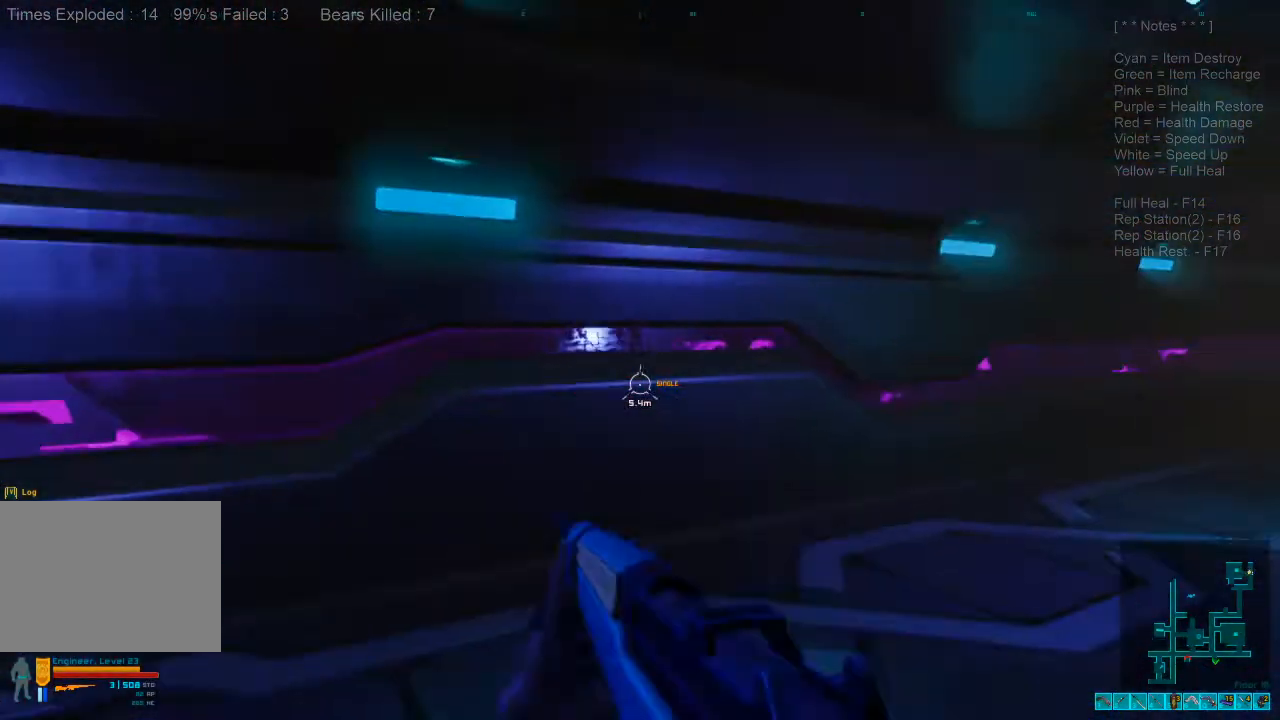
{"keys": ["shift", "w"], "mouse": [], "events": [[67, "shift", "up"], [233, "caps_lock", "down"], [300, "caps_lock", "up"], [500, "shift", "down"]]}
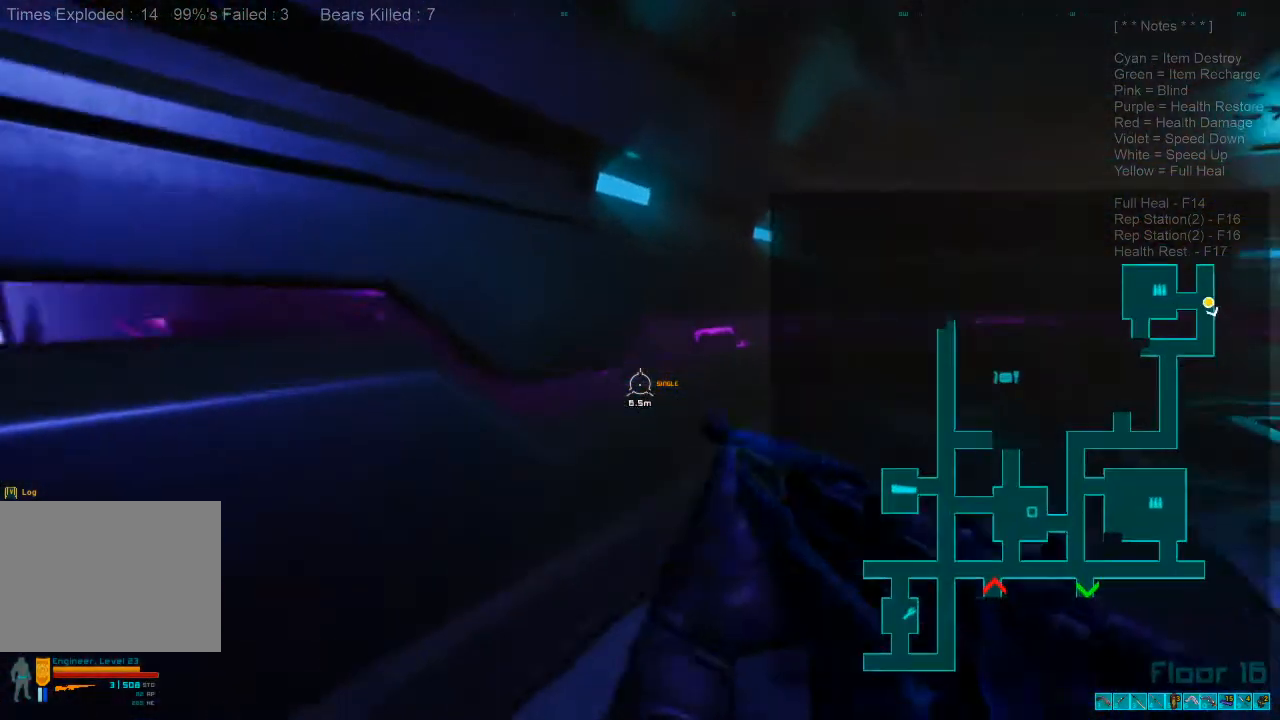
{"keys": ["shift", "w"], "mouse": [], "events": []}
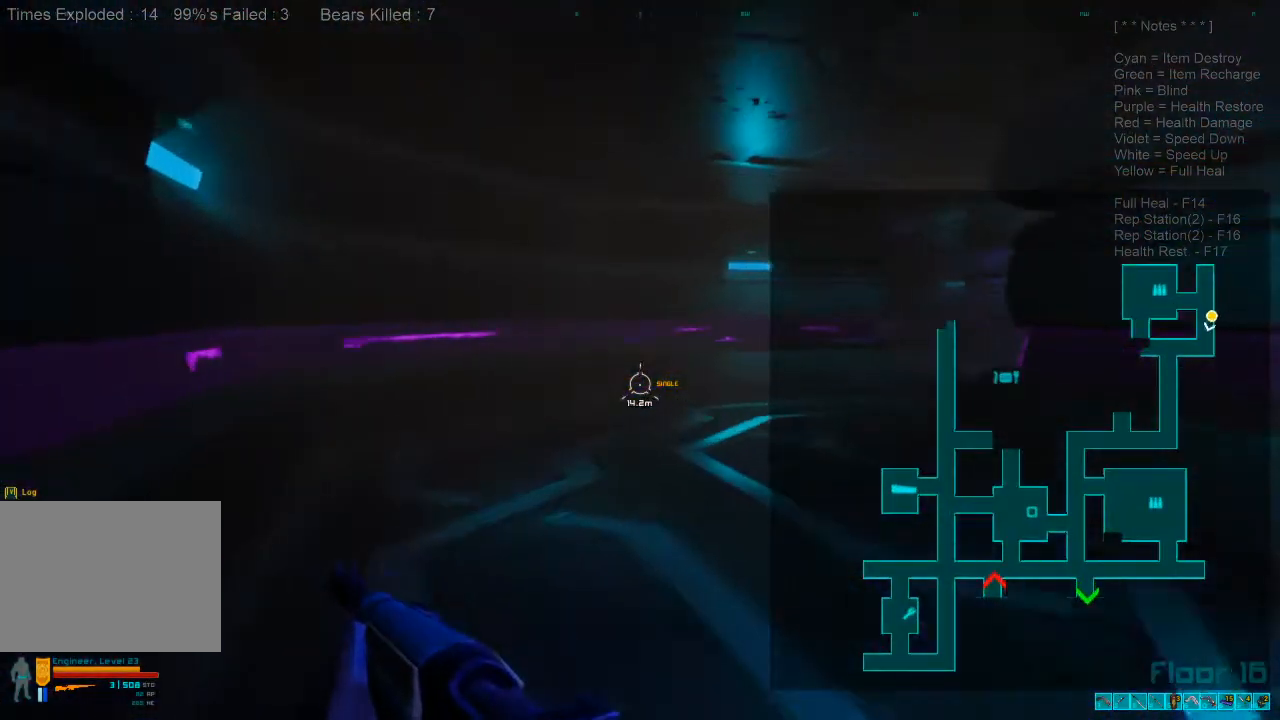
{"keys": ["shift", "w"], "mouse": [], "events": []}
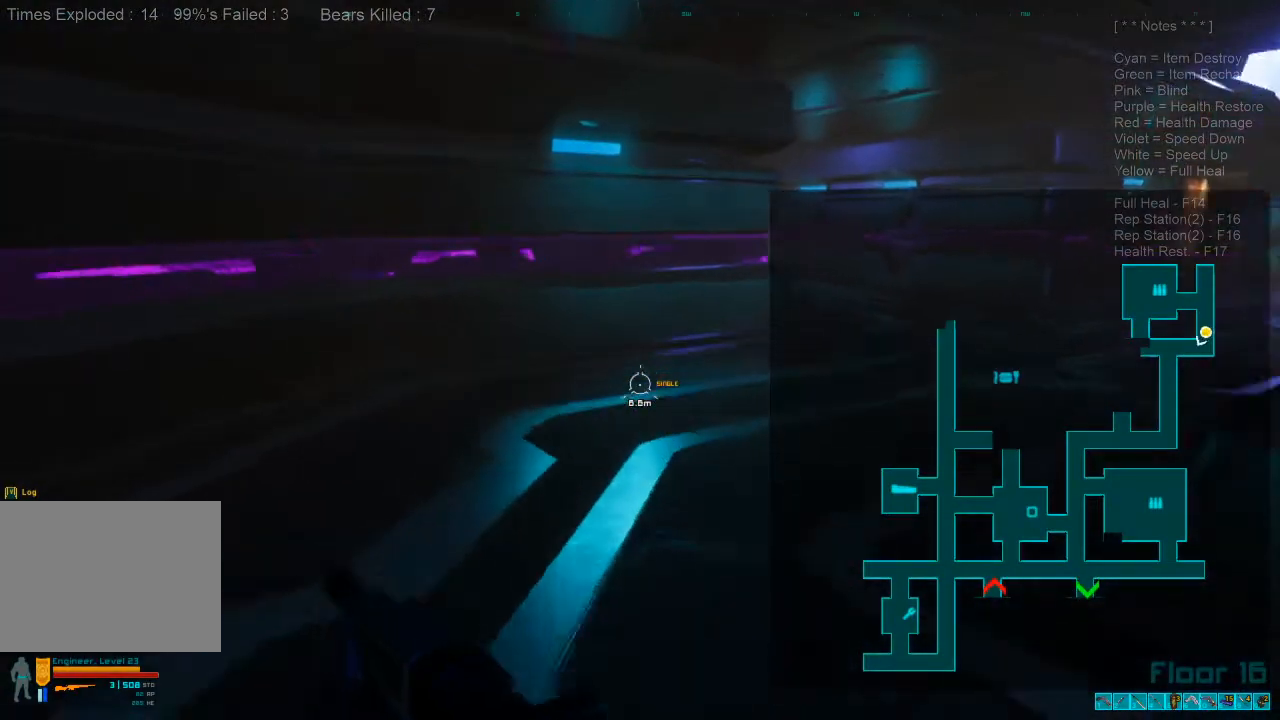
{"keys": ["shift", "w"], "mouse": [], "events": []}